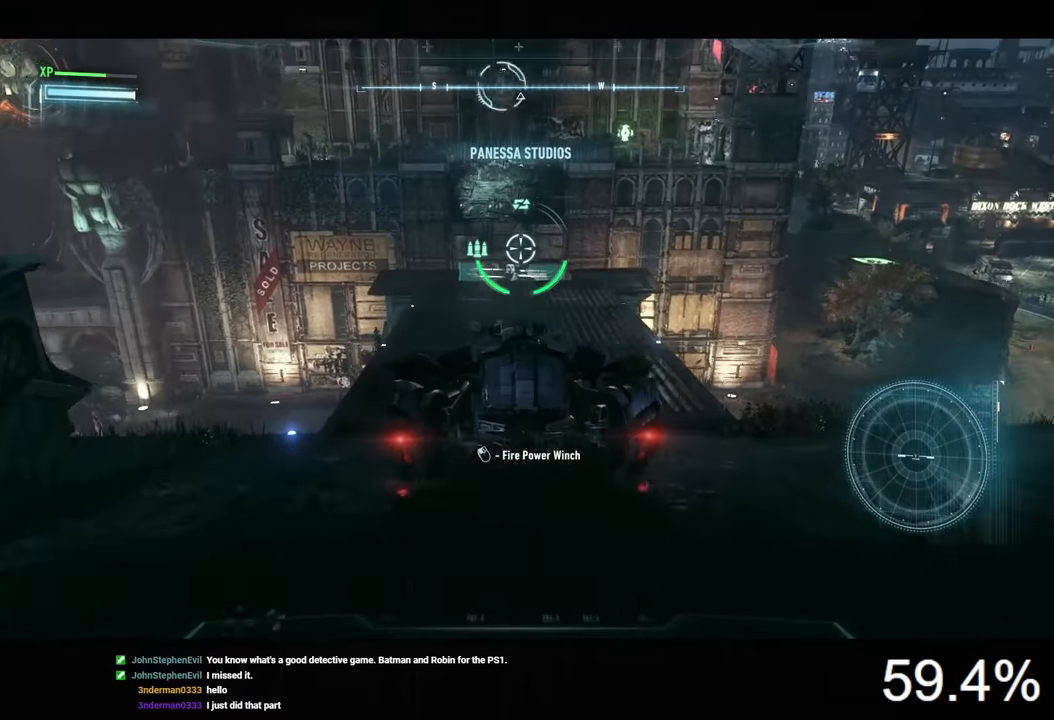
Gameplay with keyboard and mouse; each line is a JSON object with the keys and mouse buttons held at the frame after it. "events" lists presses ("down") and releases ("up") of "1", "2", "3", "4", "5", "a", "alt", "c", "caps_lock", "ctrl", "d", "e", "f", "g", "q", "r", "s", "shift", "space", "t", "tab", "v", "w", "x", "z", "mouse_left", "mouse_wheel" and "mouse_right" between this image and that frame as [ms after this image, input, new state], when the widget could be followed in between. "mouse_left", "mouse_wheel", "mouse_right" = the "left", "wheel", "right" buttons of the "mouse" list. No other keys are recorded. "wheel" means that the mouse wheel is clicked or scrolled. "mouse_move" is the direction in which the mouse moves at that frame (one of eight, or "still"), when it could be read.
{"keys": ["w"], "mouse": ["right"], "mouse_move": "still", "events": [[34, "space", "down"], [167, "space", "up"]]}
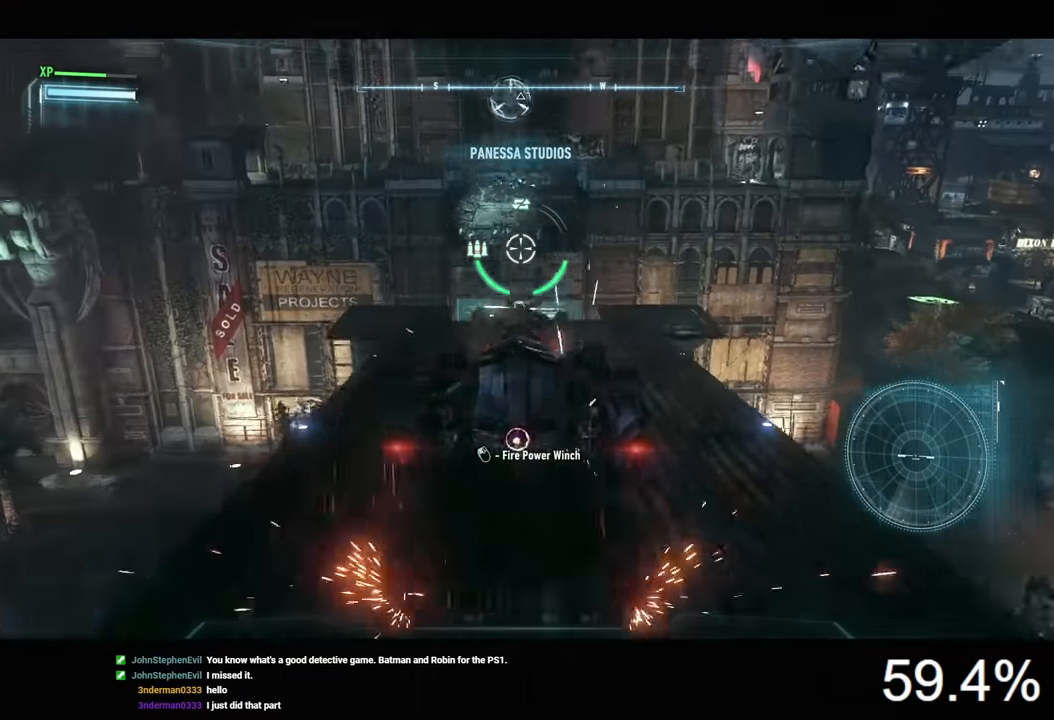
{"keys": ["w"], "mouse": ["right"], "mouse_move": "still", "events": [[334, "mouse_left", "down"], [400, "mouse_left", "up"]]}
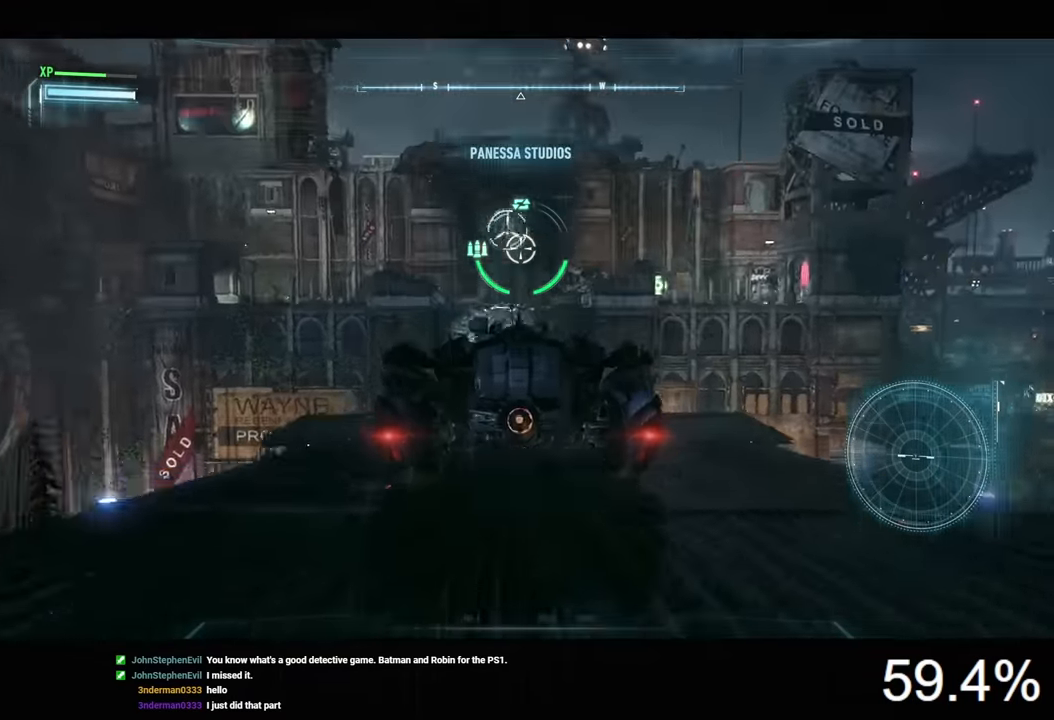
{"keys": ["w"], "mouse": [], "mouse_move": "still", "events": [[67, "mouse_right", "up"]]}
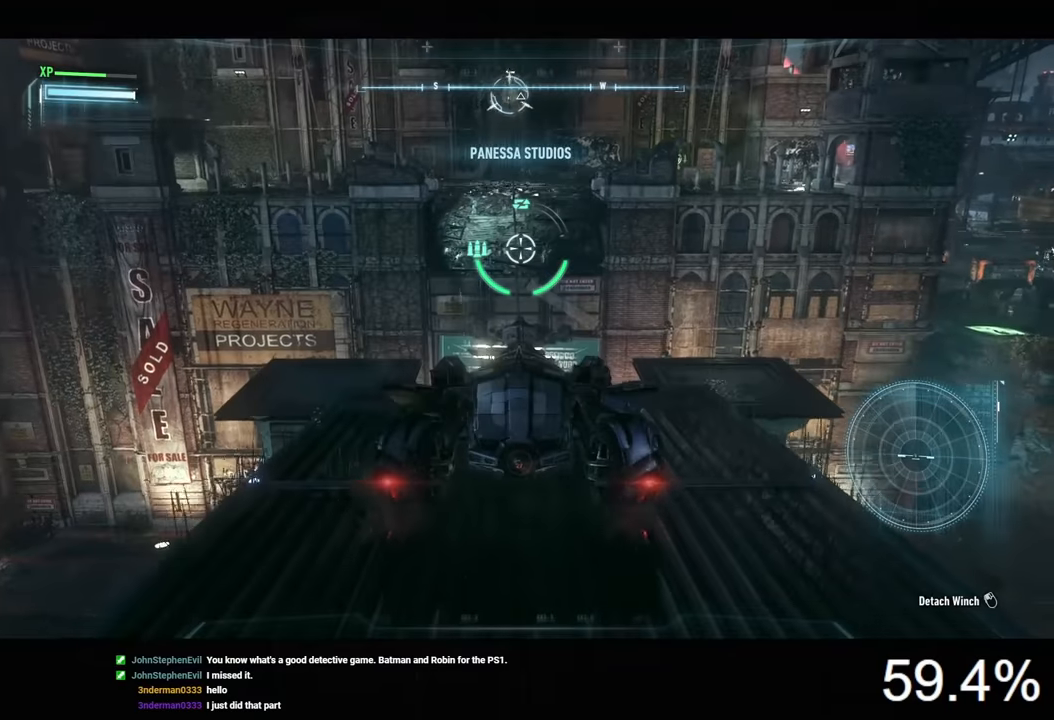
{"keys": ["w"], "mouse": [], "mouse_move": "still", "events": []}
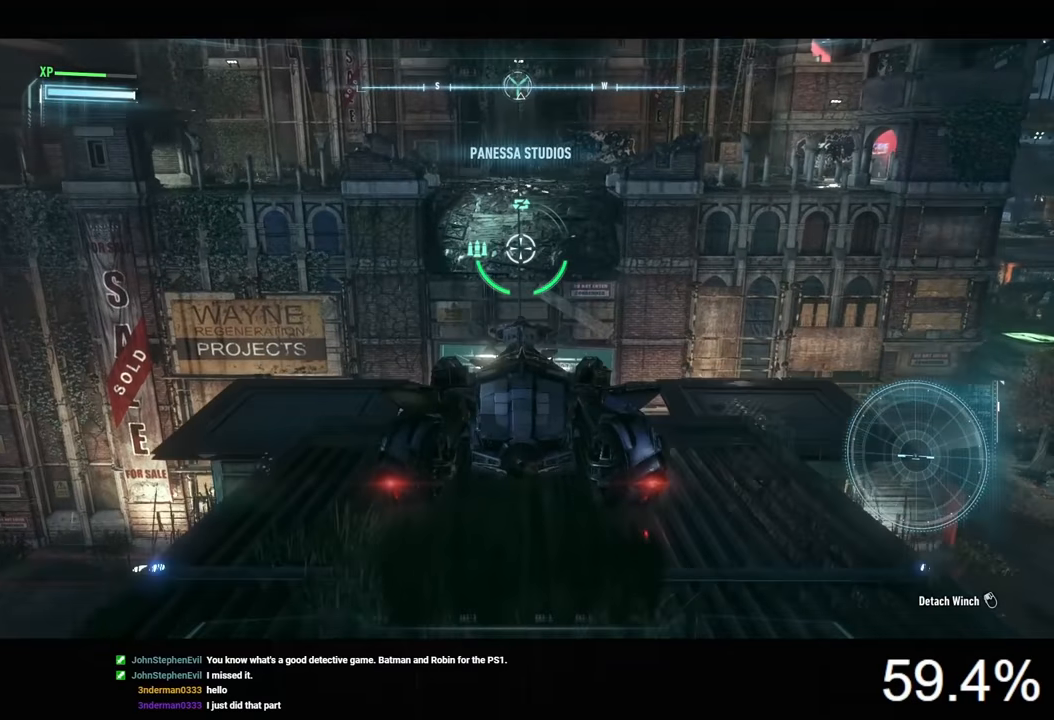
{"keys": ["w"], "mouse": [], "mouse_move": "still", "events": []}
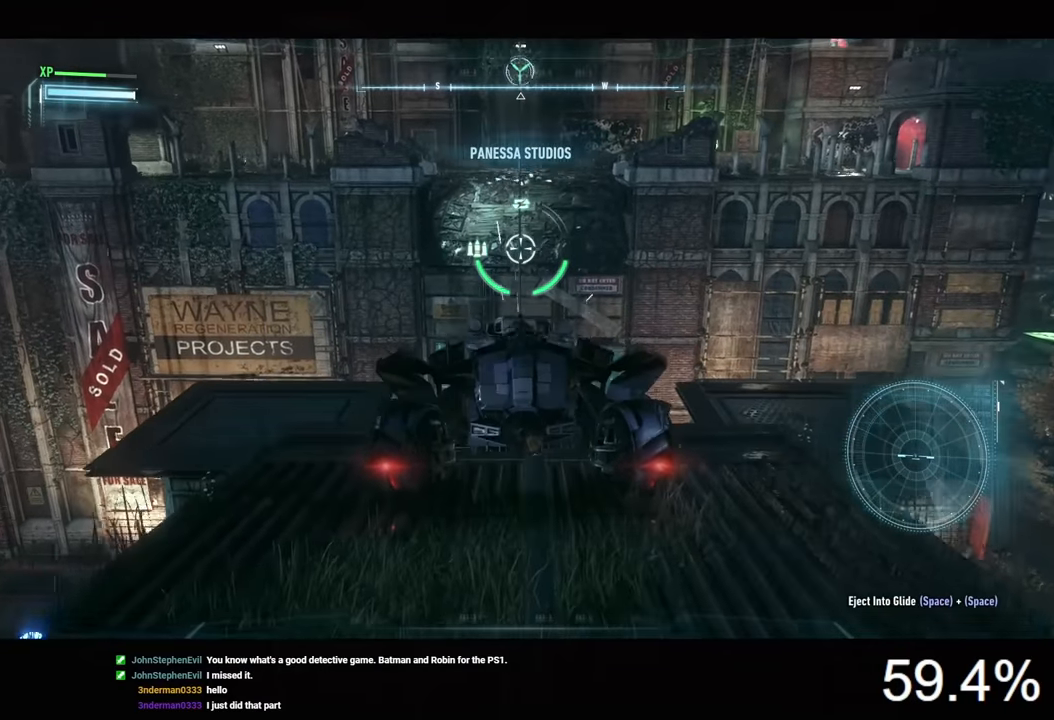
{"keys": ["w"], "mouse": [], "mouse_move": "still", "events": []}
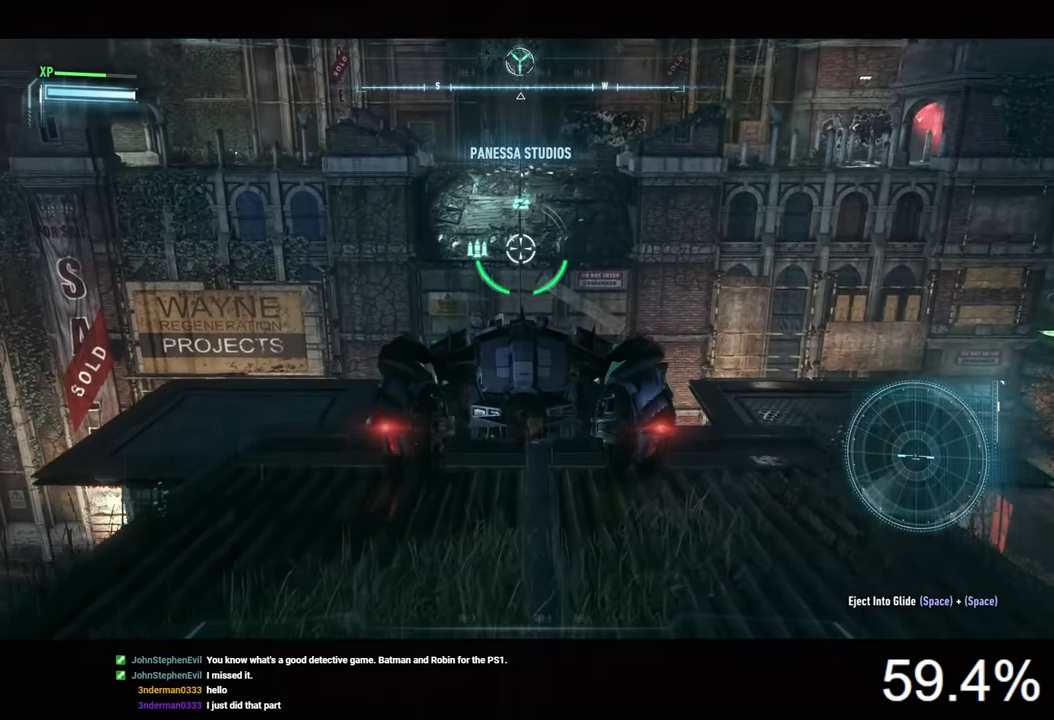
{"keys": ["w"], "mouse": [], "mouse_move": "still", "events": []}
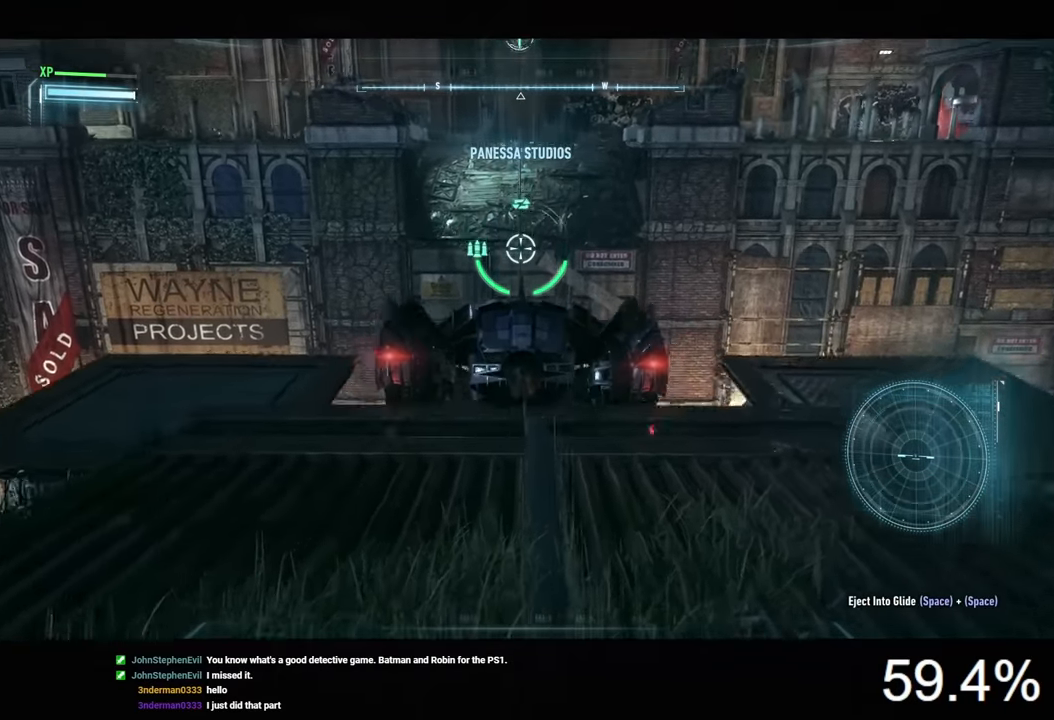
{"keys": ["w"], "mouse": [], "mouse_move": "still", "events": []}
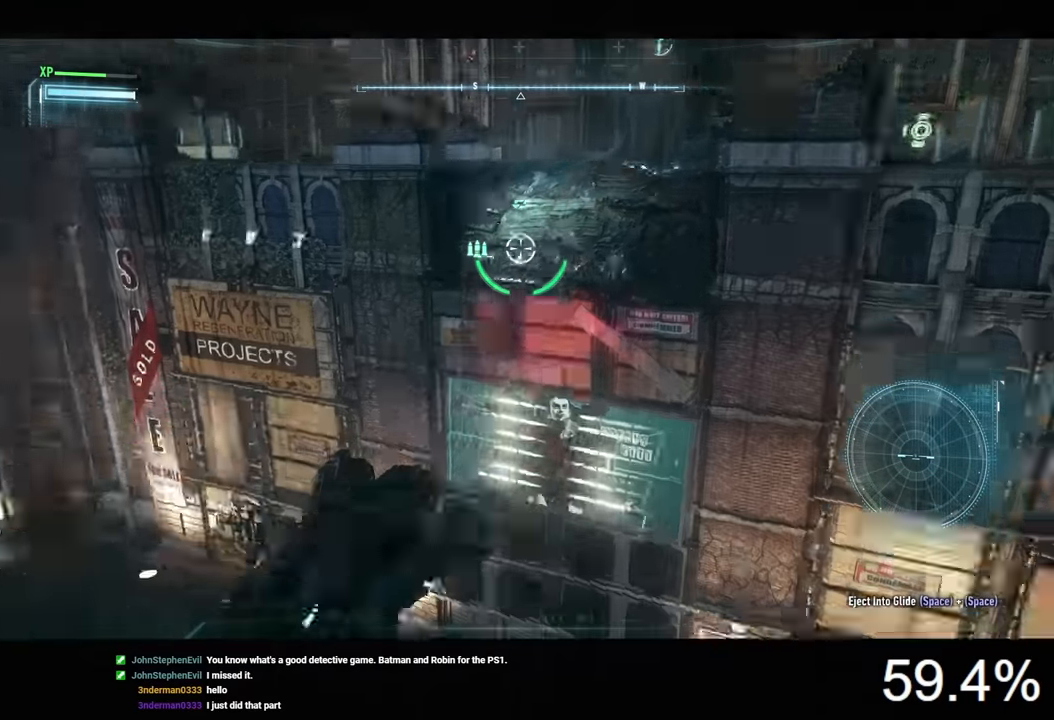
{"keys": ["w"], "mouse": [], "mouse_move": "right", "events": []}
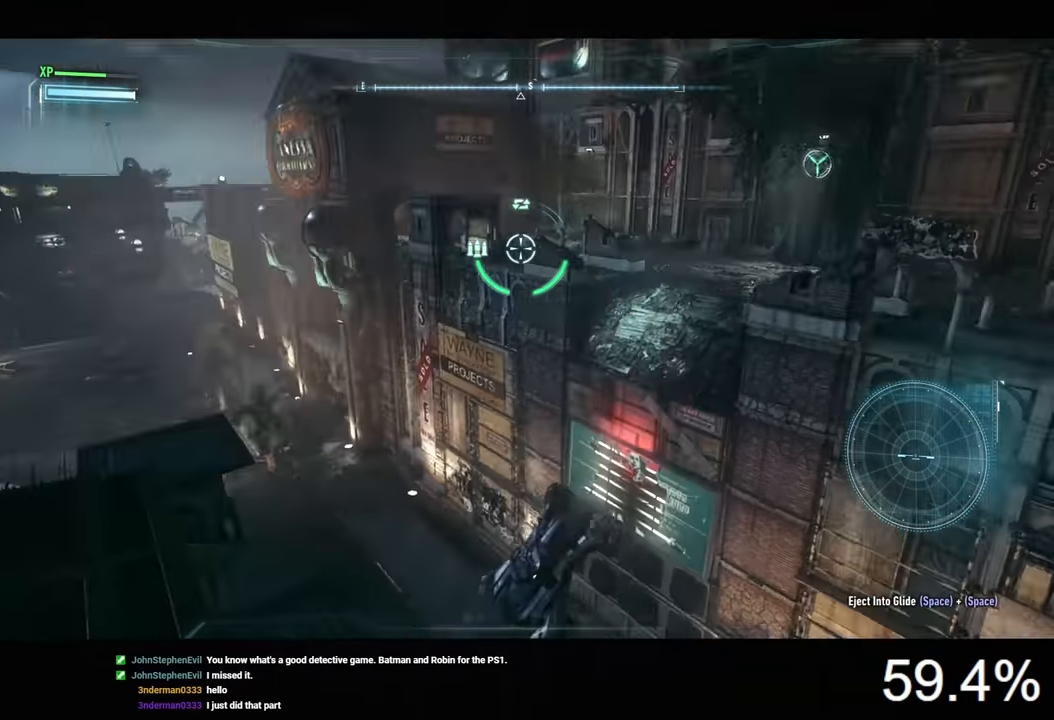
{"keys": ["w"], "mouse": [], "mouse_move": "still", "events": []}
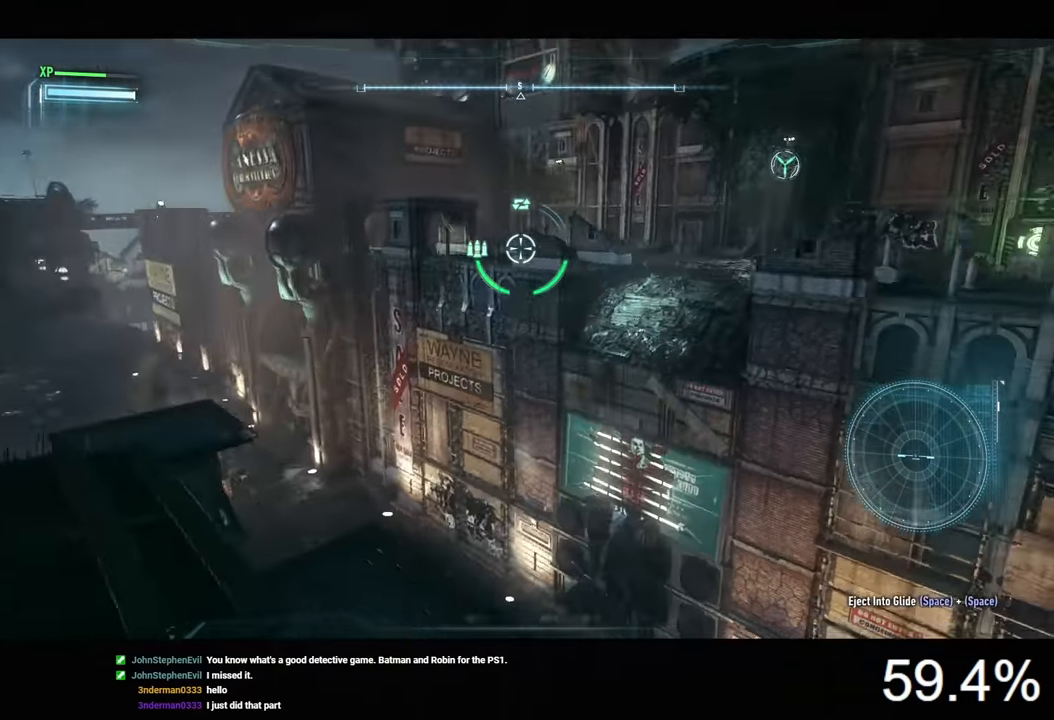
{"keys": ["w"], "mouse": [], "mouse_move": "still", "events": []}
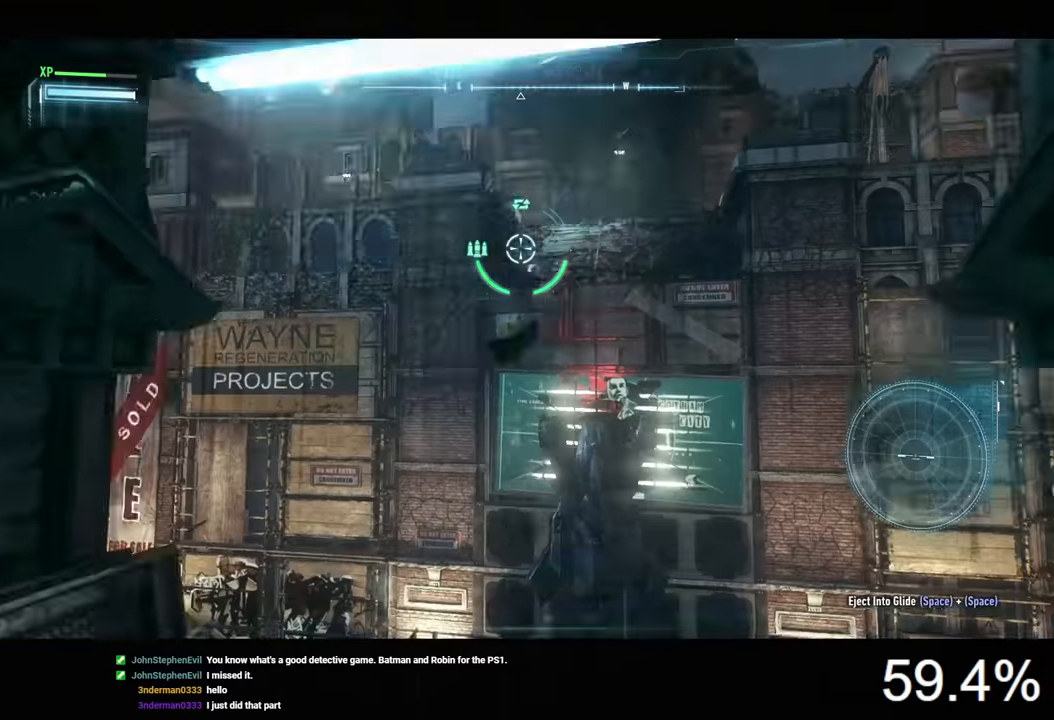
{"keys": ["w"], "mouse": [], "mouse_move": "still", "events": []}
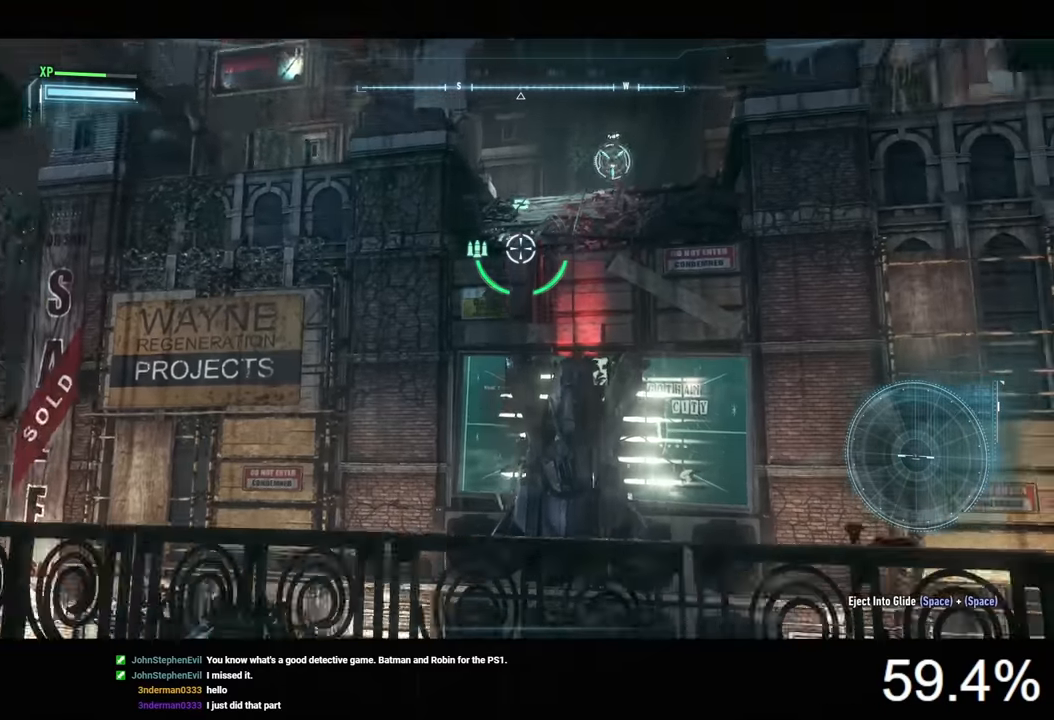
{"keys": ["w"], "mouse": [], "mouse_move": "still", "events": []}
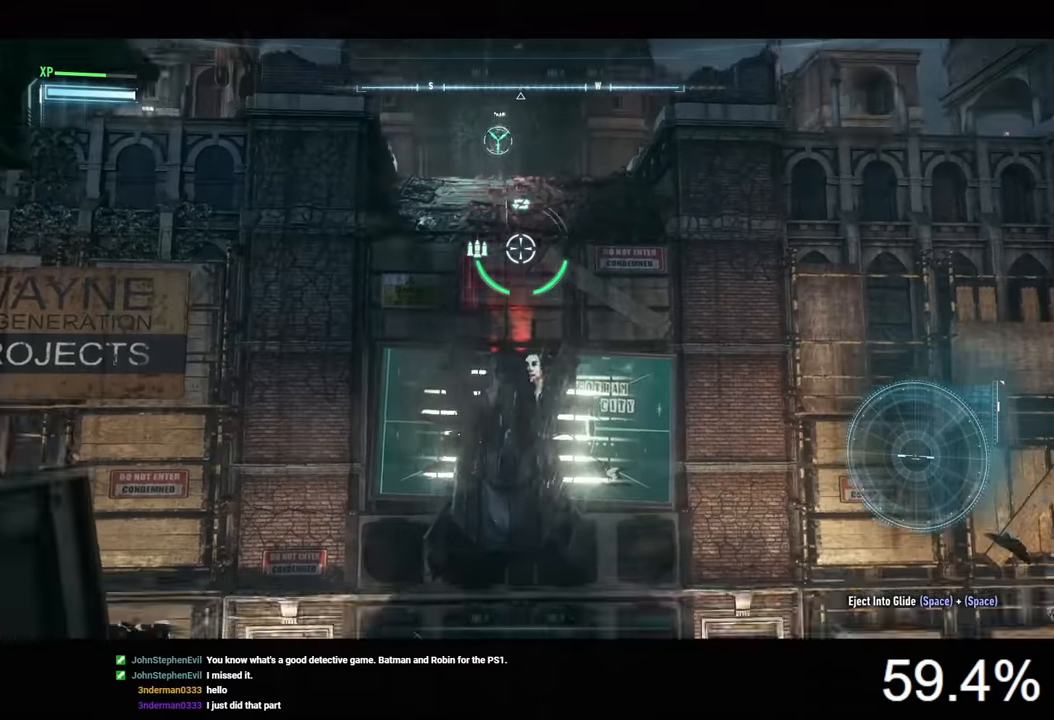
{"keys": ["w"], "mouse": [], "mouse_move": "still", "events": []}
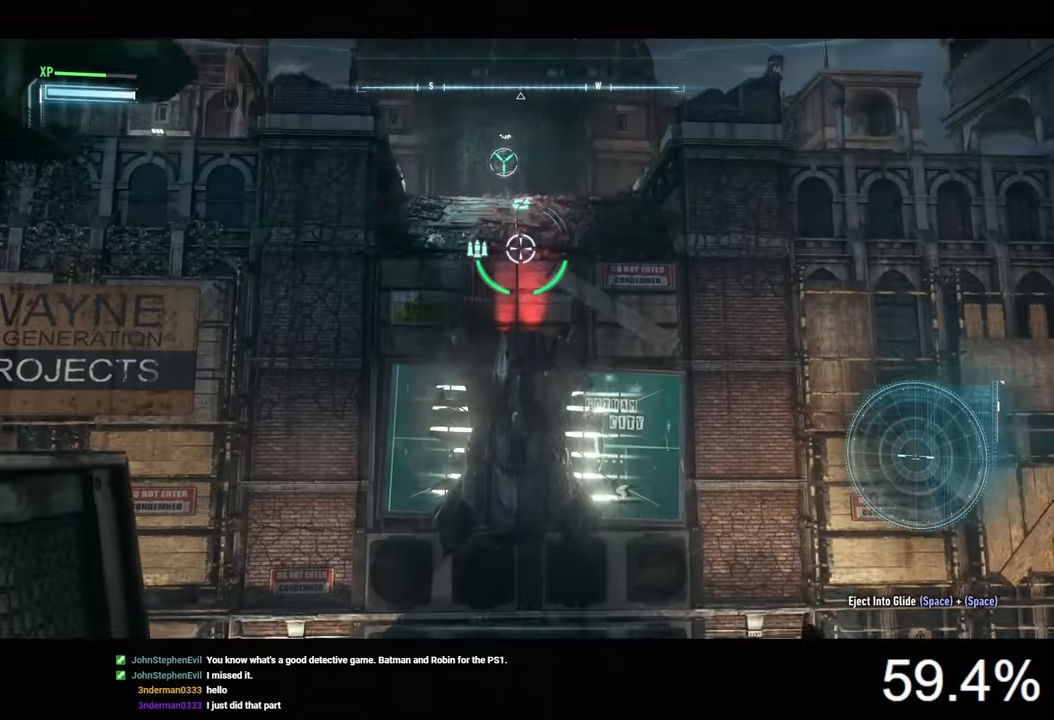
{"keys": ["w"], "mouse": [], "mouse_move": "still", "events": []}
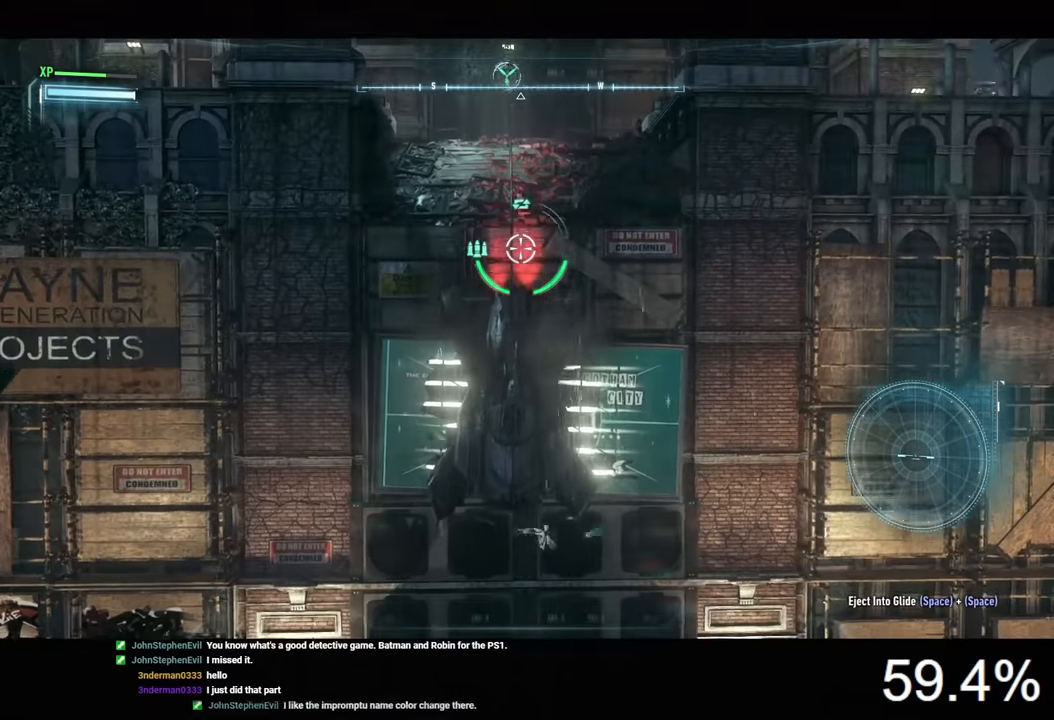
{"keys": ["w"], "mouse": [], "mouse_move": "still", "events": []}
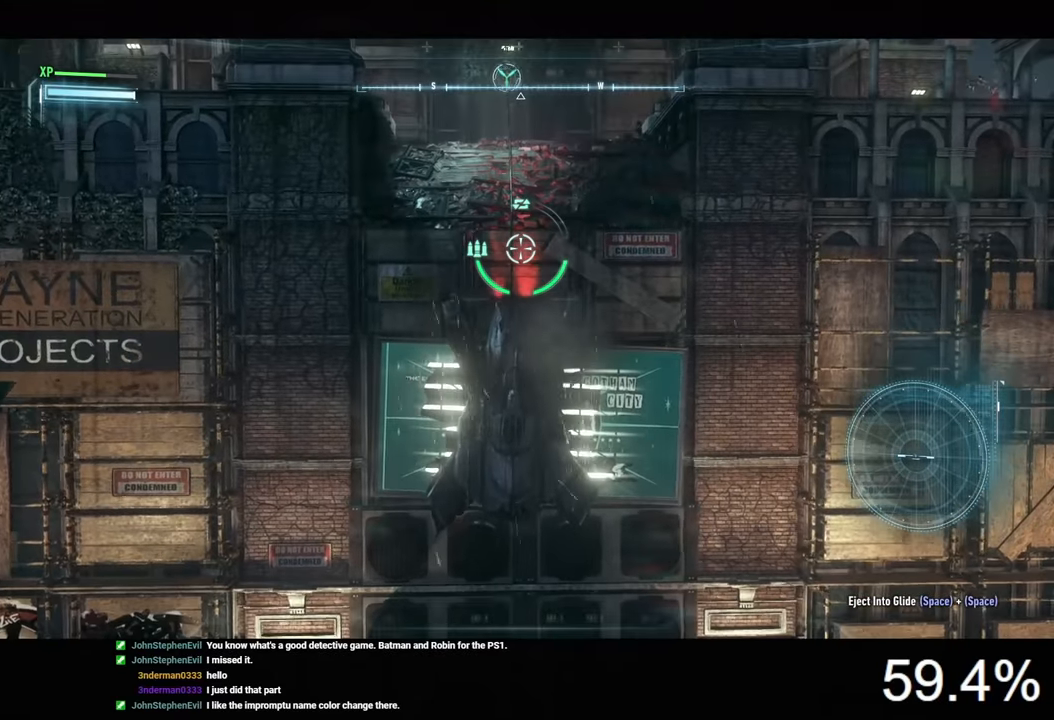
{"keys": ["w"], "mouse": [], "mouse_move": "still", "events": []}
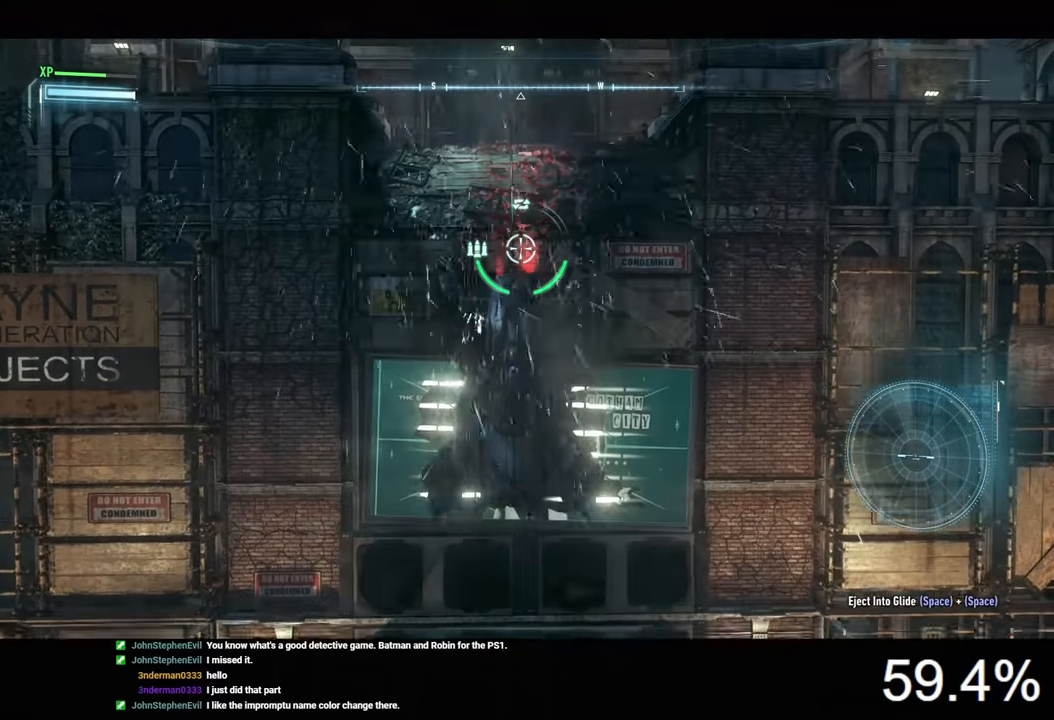
{"keys": ["w"], "mouse": [], "mouse_move": "still", "events": []}
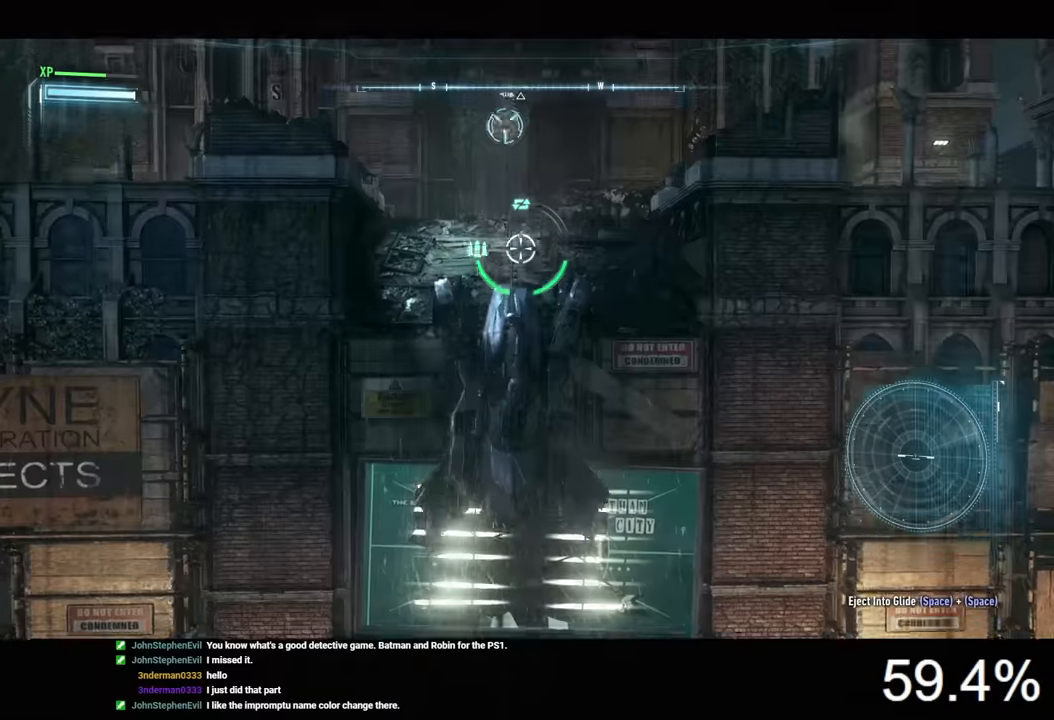
{"keys": ["w"], "mouse": [], "mouse_move": "still", "events": []}
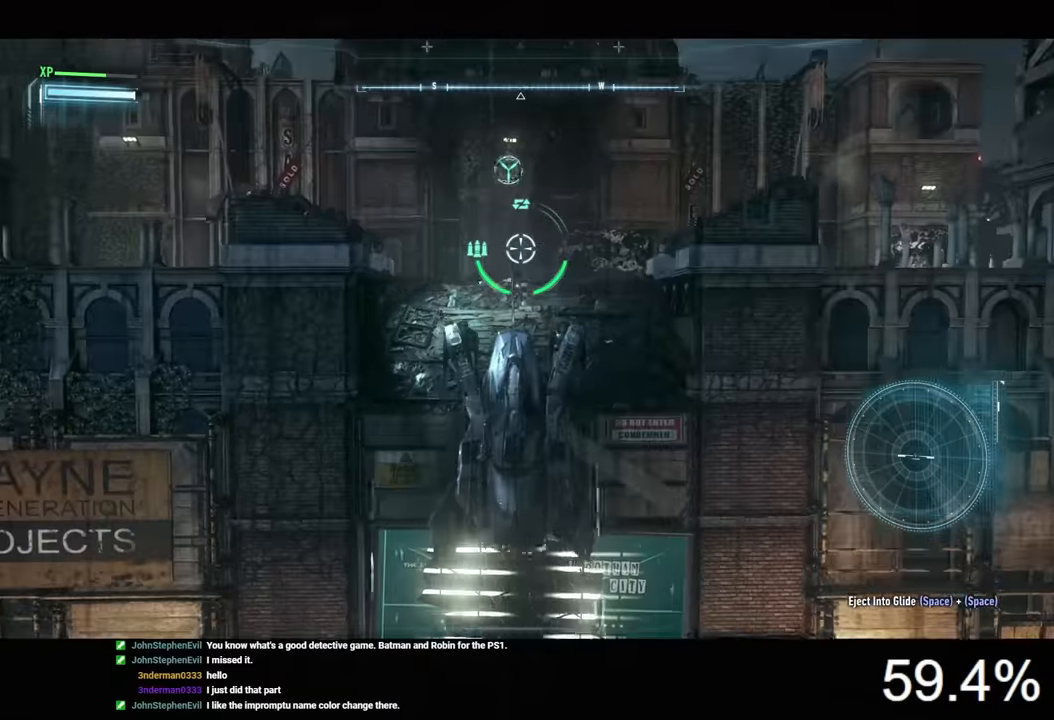
{"keys": ["w"], "mouse": [], "mouse_move": "still", "events": []}
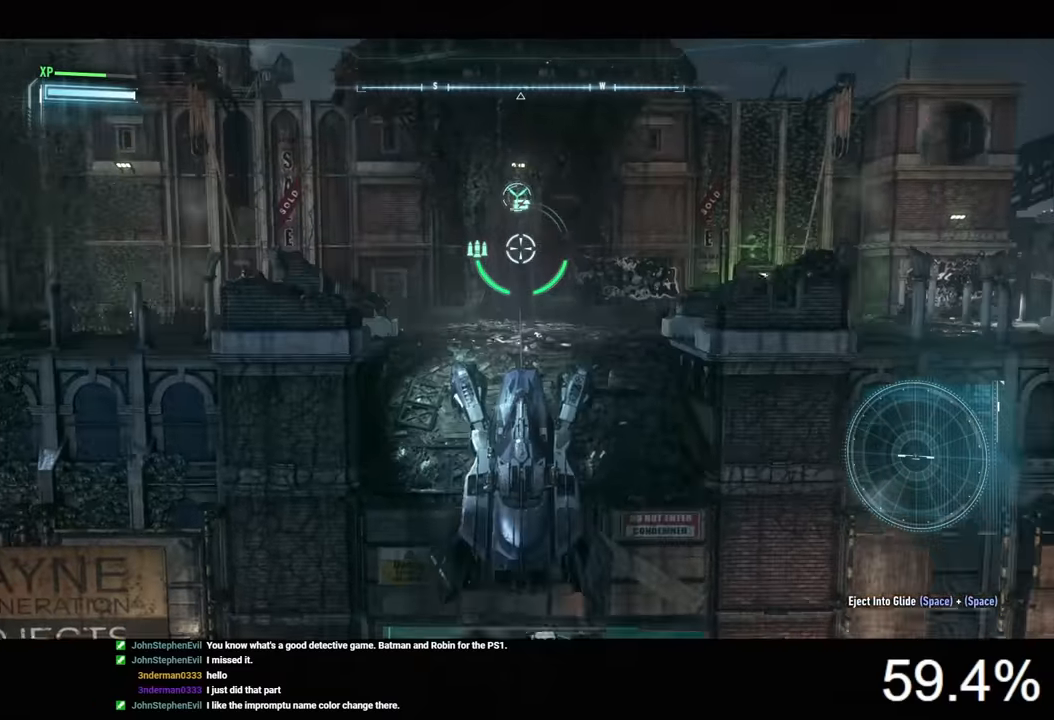
{"keys": ["w"], "mouse": [], "mouse_move": "still", "events": []}
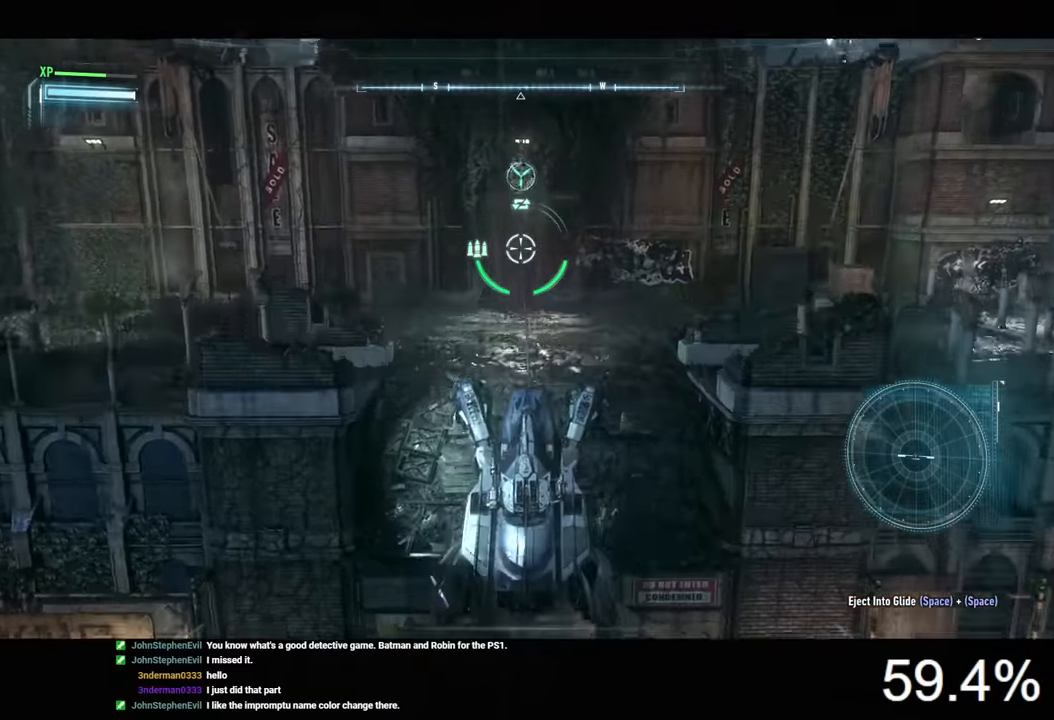
{"keys": ["w"], "mouse": [], "mouse_move": "still", "events": []}
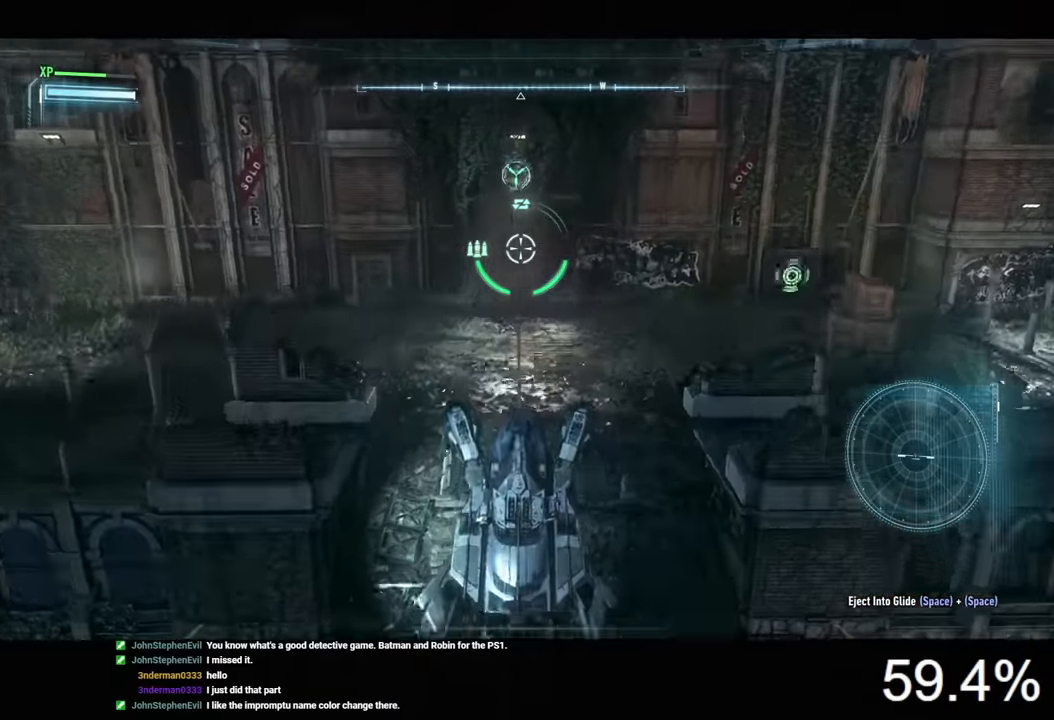
{"keys": ["w"], "mouse": [], "mouse_move": "still", "events": []}
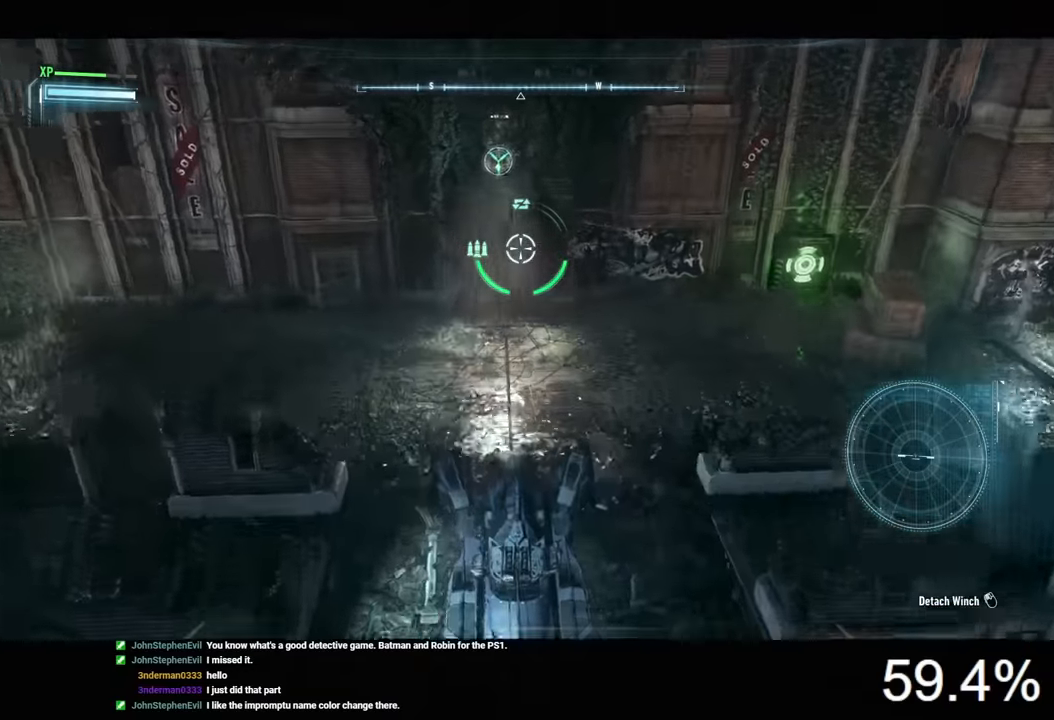
{"keys": ["w"], "mouse": [], "mouse_move": "still", "events": []}
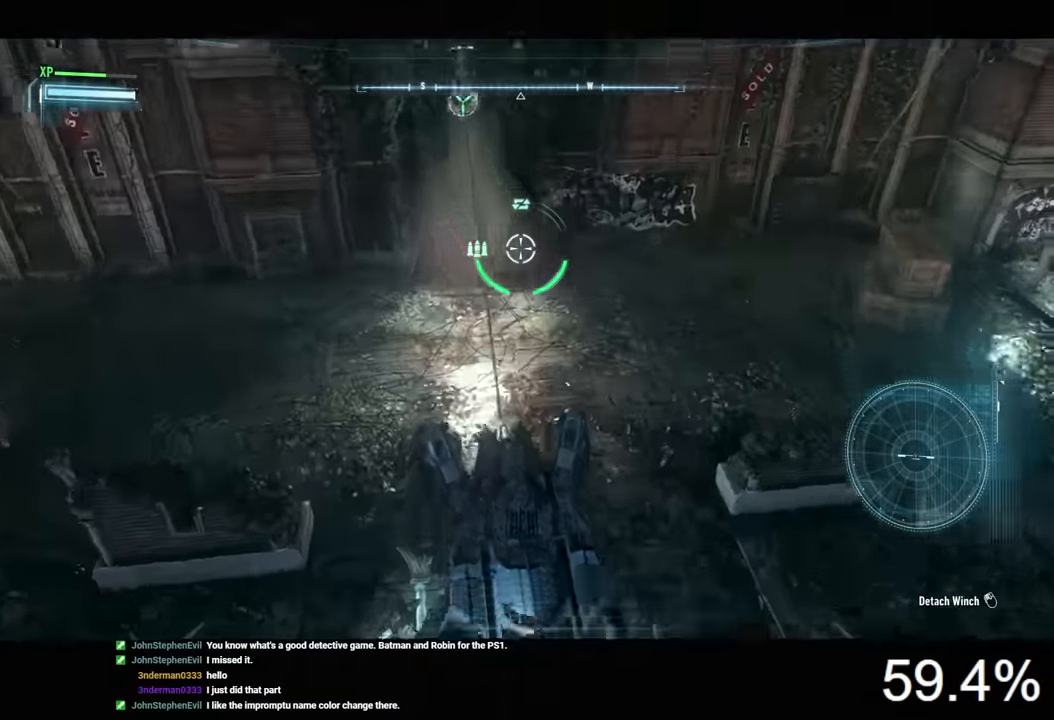
{"keys": ["a", "w"], "mouse": ["right"], "mouse_move": "still", "events": [[133, "mouse_left", "down"], [233, "mouse_left", "up"], [367, "mouse_right", "down"], [400, "a", "down"]]}
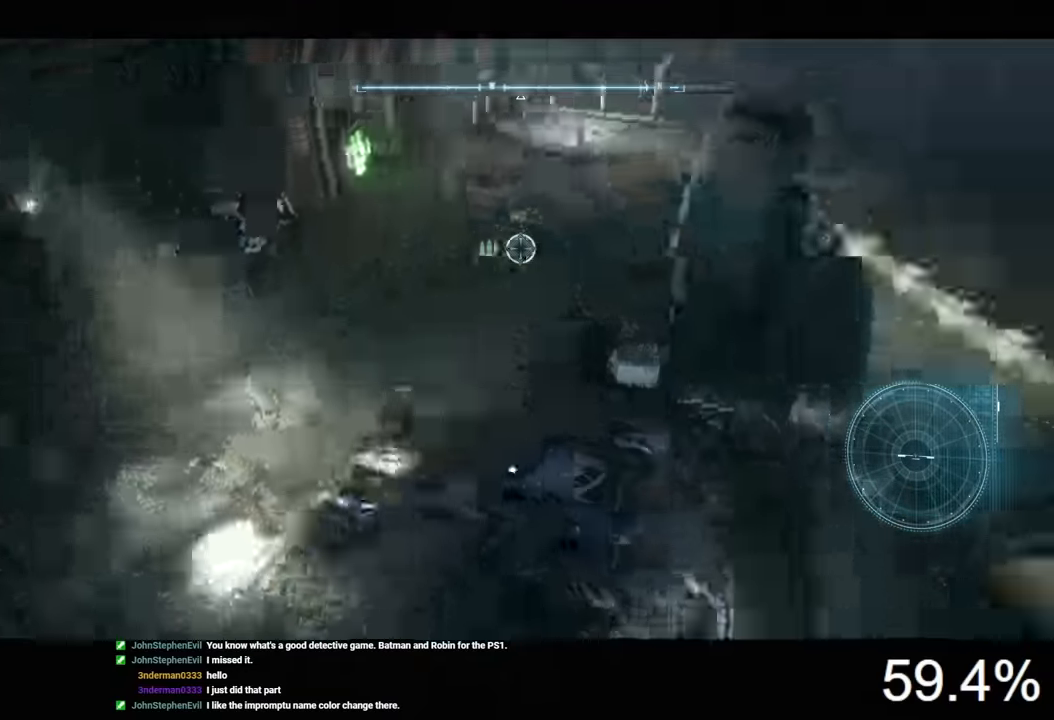
{"keys": ["d", "s"], "mouse": ["right"], "mouse_move": "still", "events": [[200, "a", "up"], [300, "w", "up"], [400, "d", "down"], [433, "s", "down"]]}
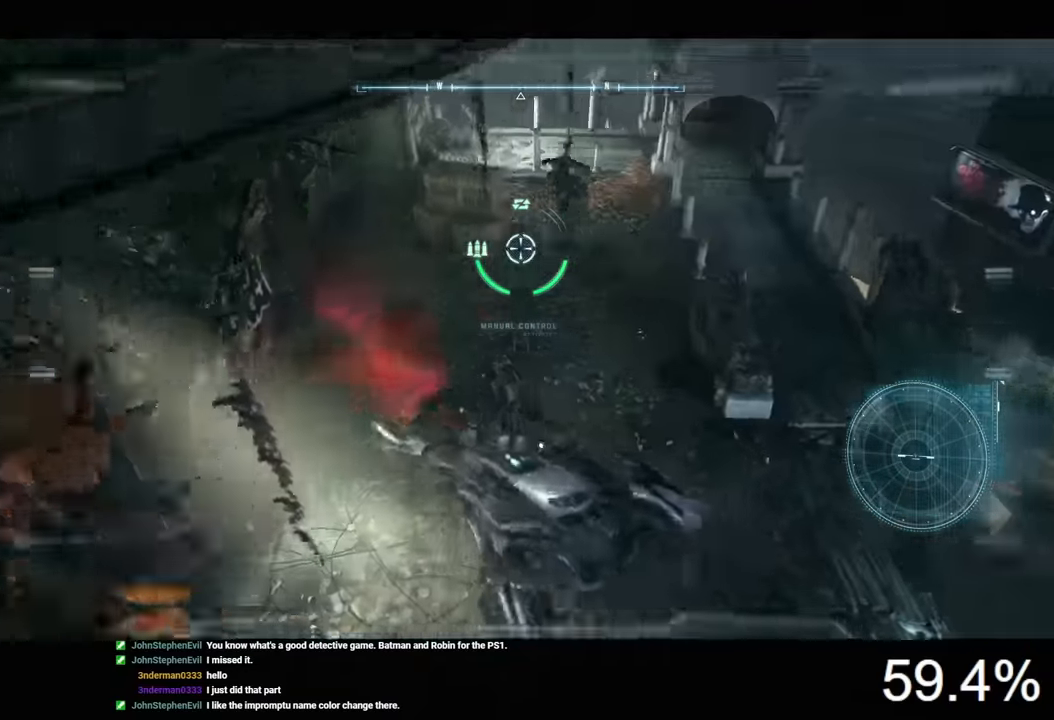
{"keys": [], "mouse": ["right"], "mouse_move": "still", "events": [[33, "d", "up"], [133, "s", "up"], [267, "x", "down"], [367, "x", "up"]]}
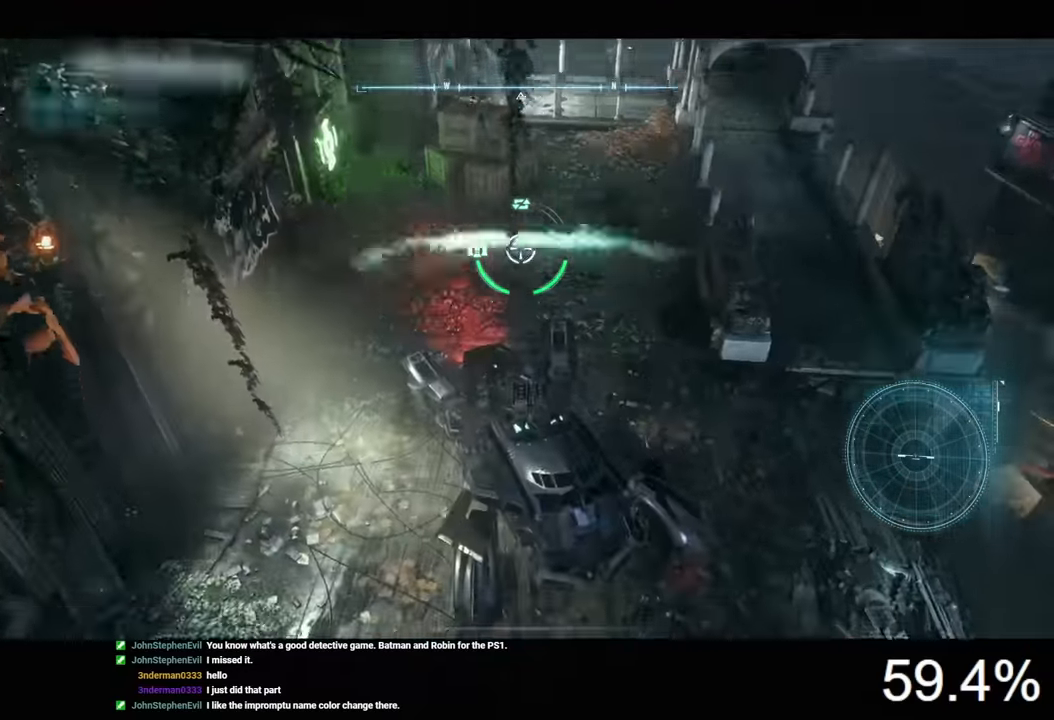
{"keys": [], "mouse": ["right"], "mouse_move": "still", "events": []}
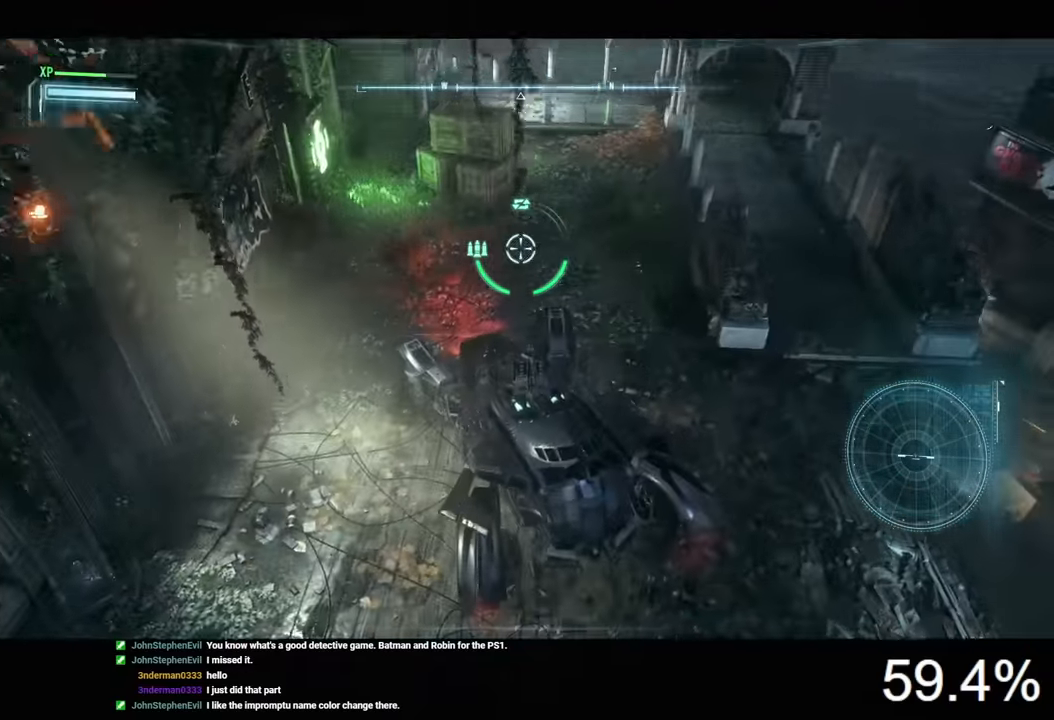
{"keys": ["d", "w"], "mouse": ["right"], "mouse_move": "still", "events": [[467, "w", "down"], [500, "d", "down"]]}
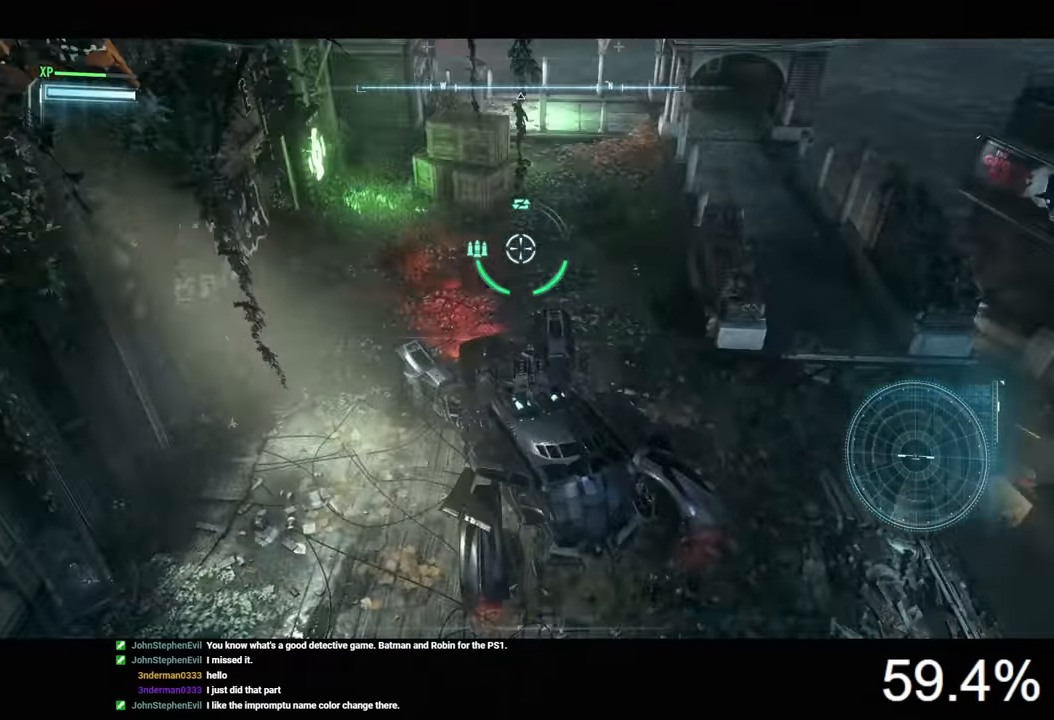
{"keys": ["w"], "mouse": ["right"], "mouse_move": "still", "events": [[167, "d", "up"], [267, "space", "down"], [333, "space", "up"]]}